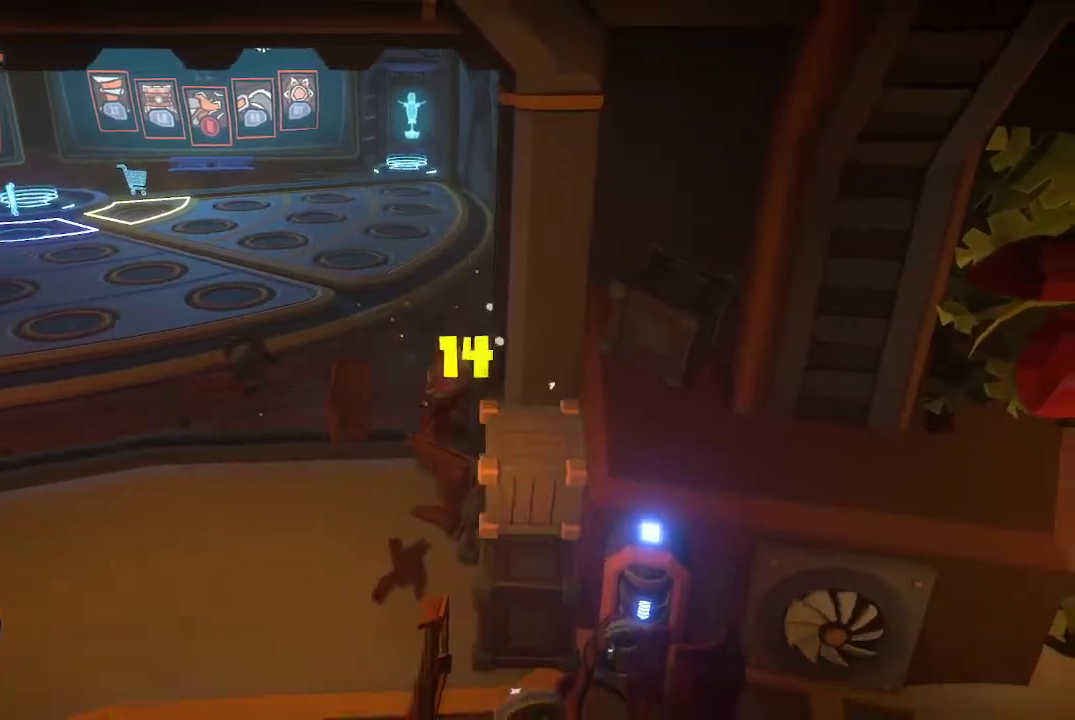
Gameplay with a controller (Xbox layout); each line is a JSON object with the inputs held at the frame after it. "events" lists button and stick changes between this image and that frame as [ms after this image, input, new state], when the widget could be followed in between.
{"buttons": ["R1"], "left_stick": "down", "right_stick": "center", "events": [[33, "R1", "up"], [100, "R1", "down"], [233, "R1", "up"], [267, "R1", "down"], [367, "R1", "up"], [467, "R1", "down"]]}
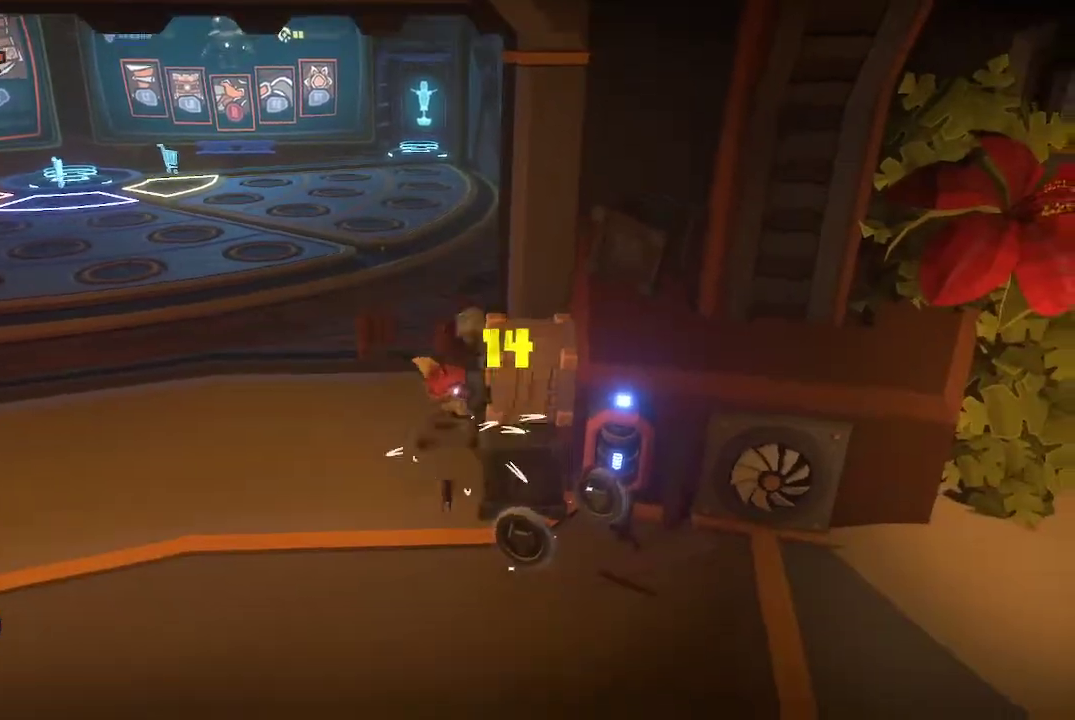
{"buttons": [], "left_stick": "down-right", "right_stick": "center", "events": [[67, "R1", "up"], [133, "R1", "down"], [233, "R1", "up"], [333, "R1", "down"], [333, "left_stick", "down-right"], [433, "R1", "up"]]}
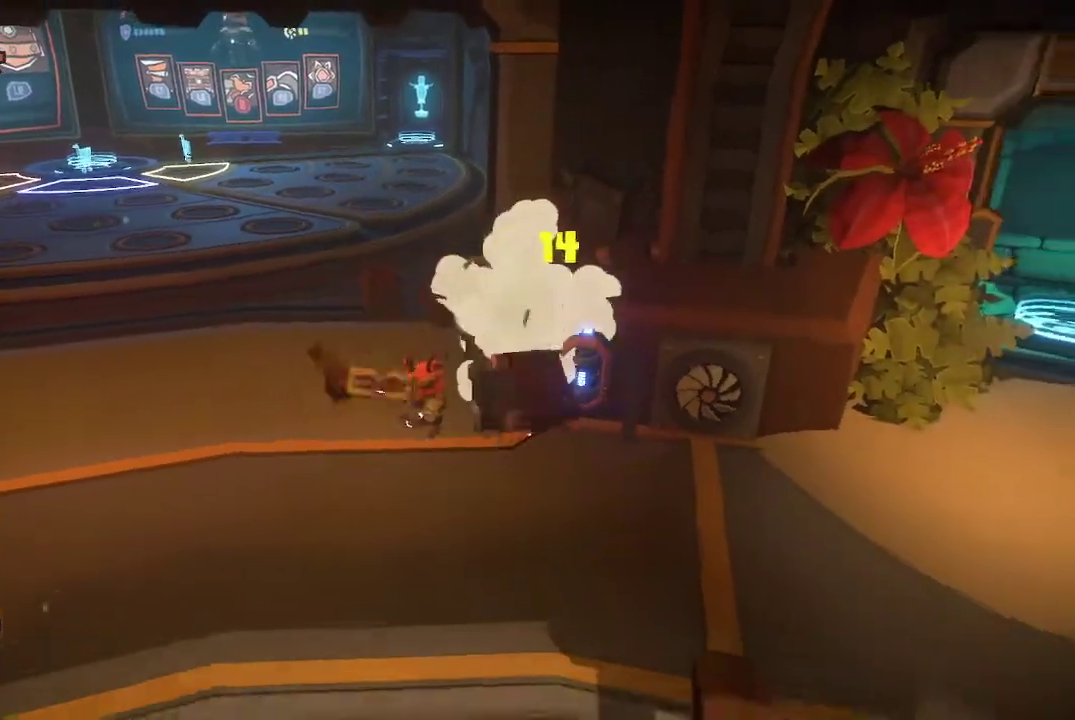
{"buttons": [], "left_stick": "center", "right_stick": "center", "events": [[133, "left_stick", "center"]]}
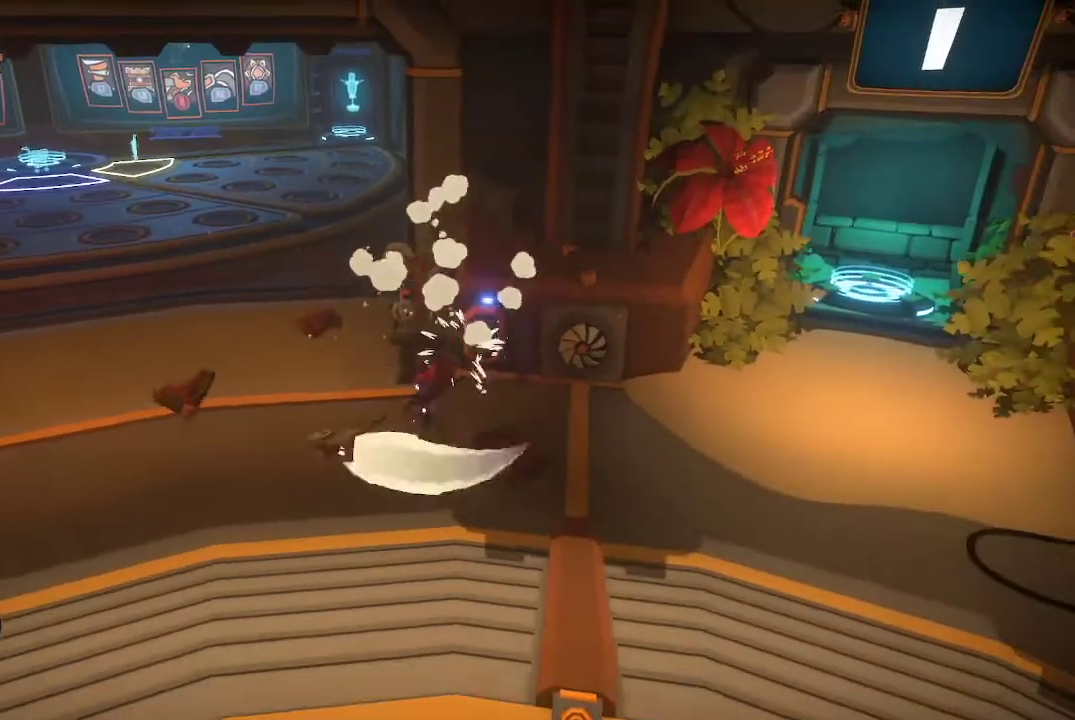
{"buttons": [], "left_stick": "center", "right_stick": "center", "events": []}
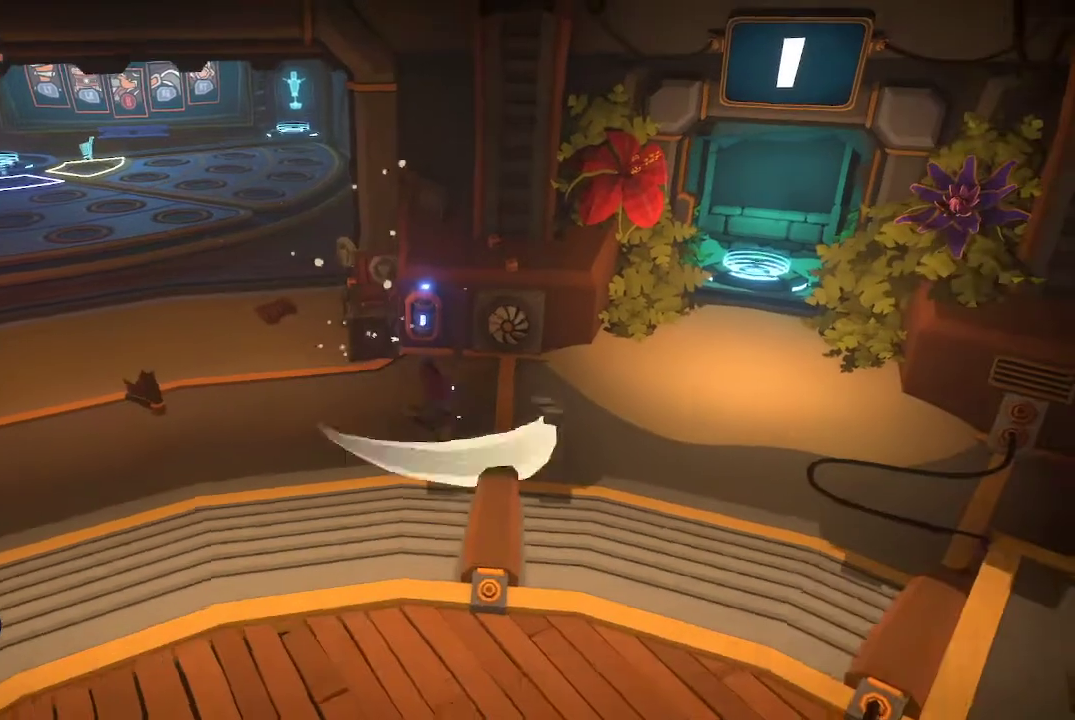
{"buttons": [], "left_stick": "right", "right_stick": "center", "events": [[233, "left_stick", "right"]]}
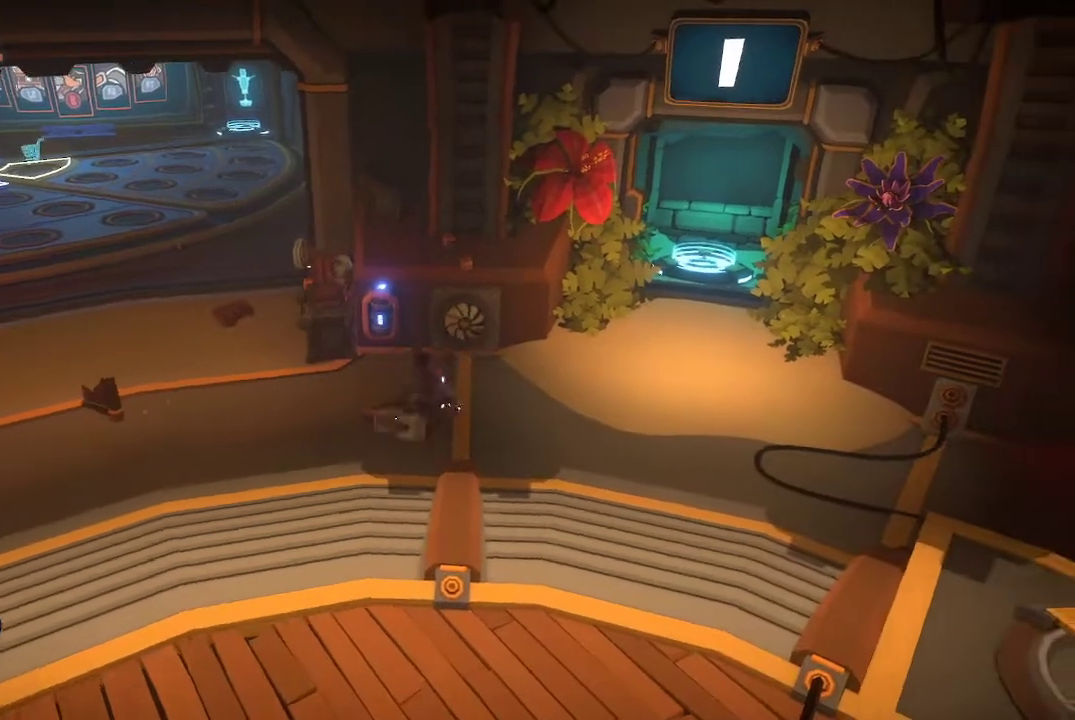
{"buttons": [], "left_stick": "center", "right_stick": "center", "events": [[233, "left_stick", "down-right"], [467, "left_stick", "center"]]}
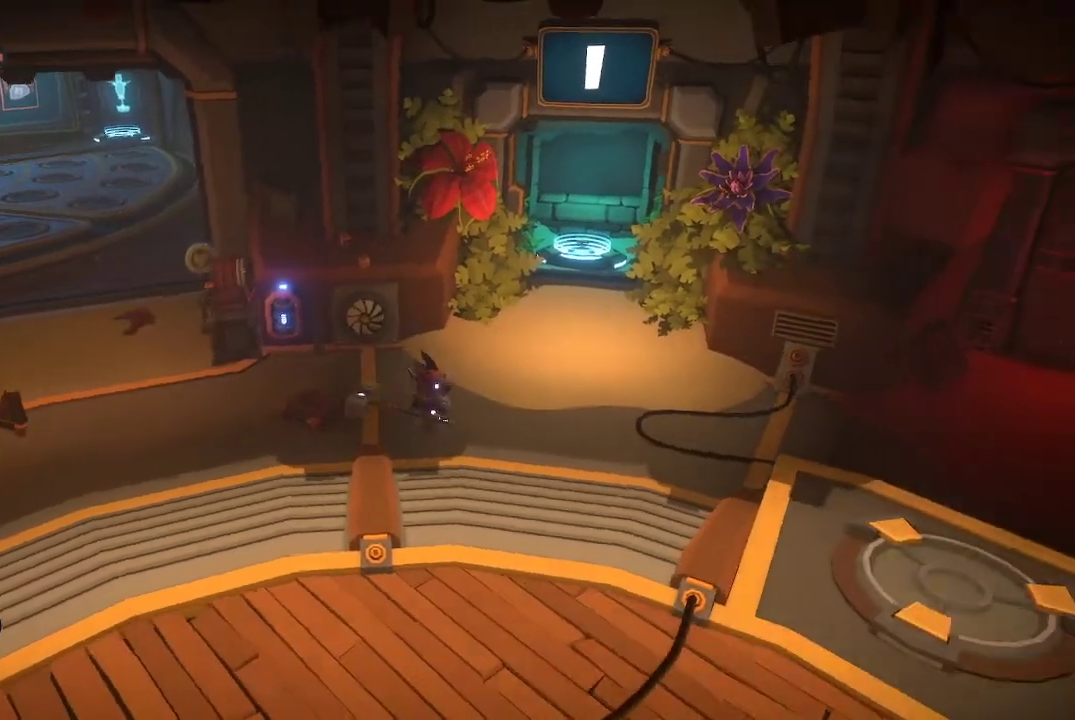
{"buttons": ["L1"], "left_stick": "center", "right_stick": "center", "events": [[133, "L1", "down"]]}
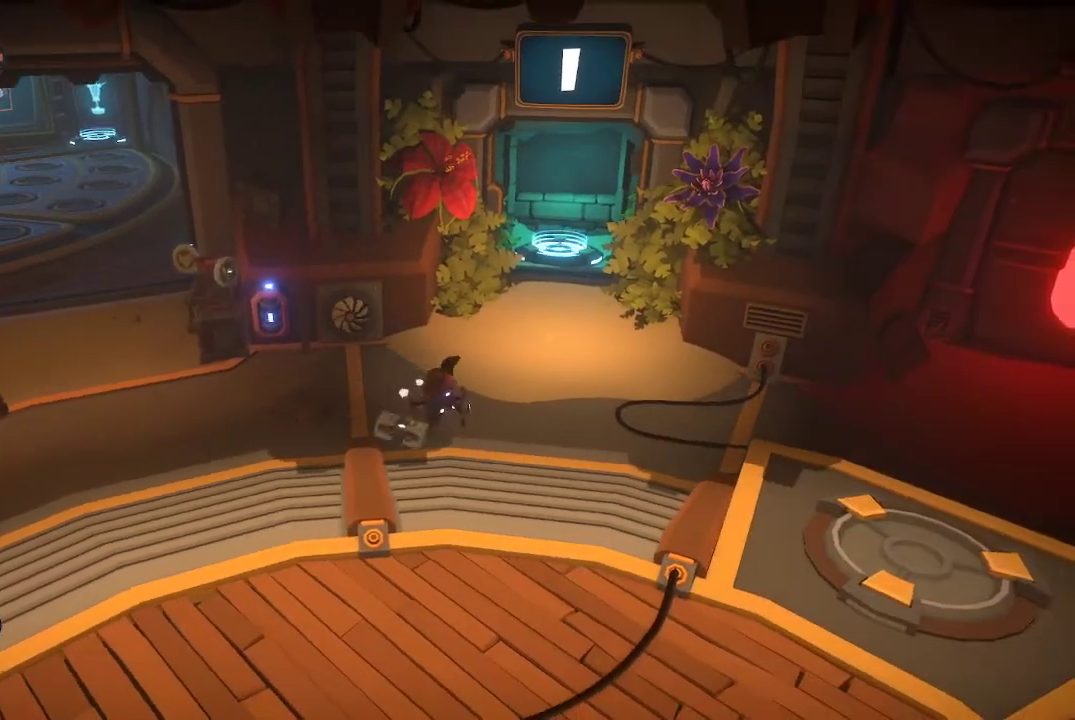
{"buttons": ["L1"], "left_stick": "left", "right_stick": "center", "events": [[367, "left_stick", "left"]]}
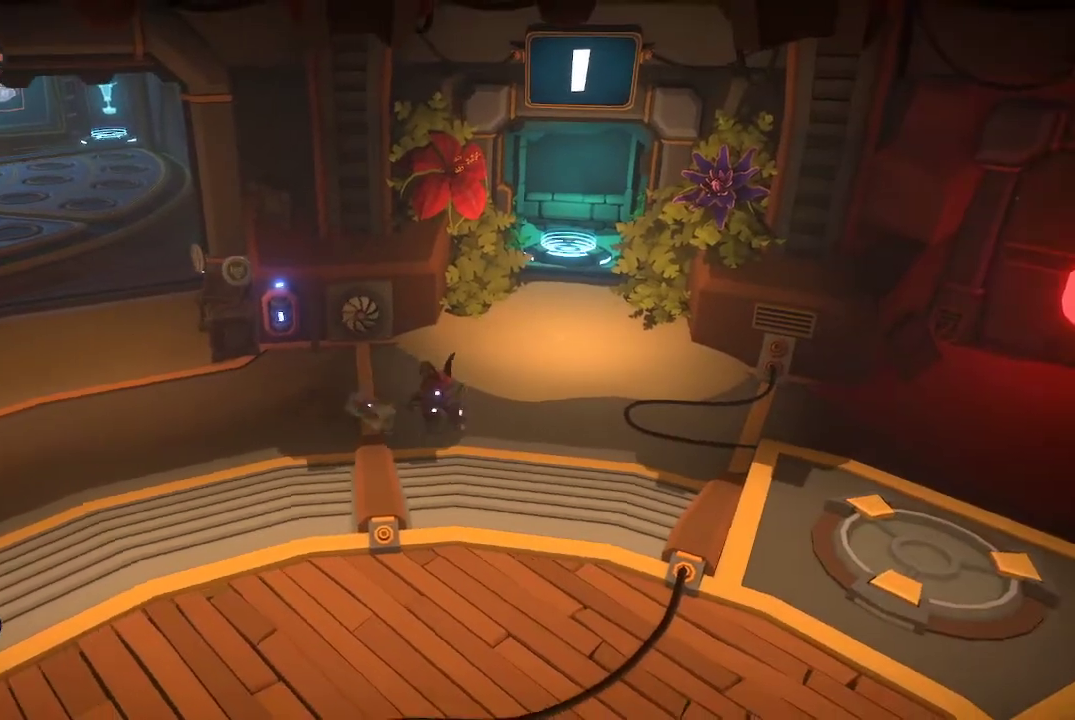
{"buttons": ["L1"], "left_stick": "left", "right_stick": "center", "events": []}
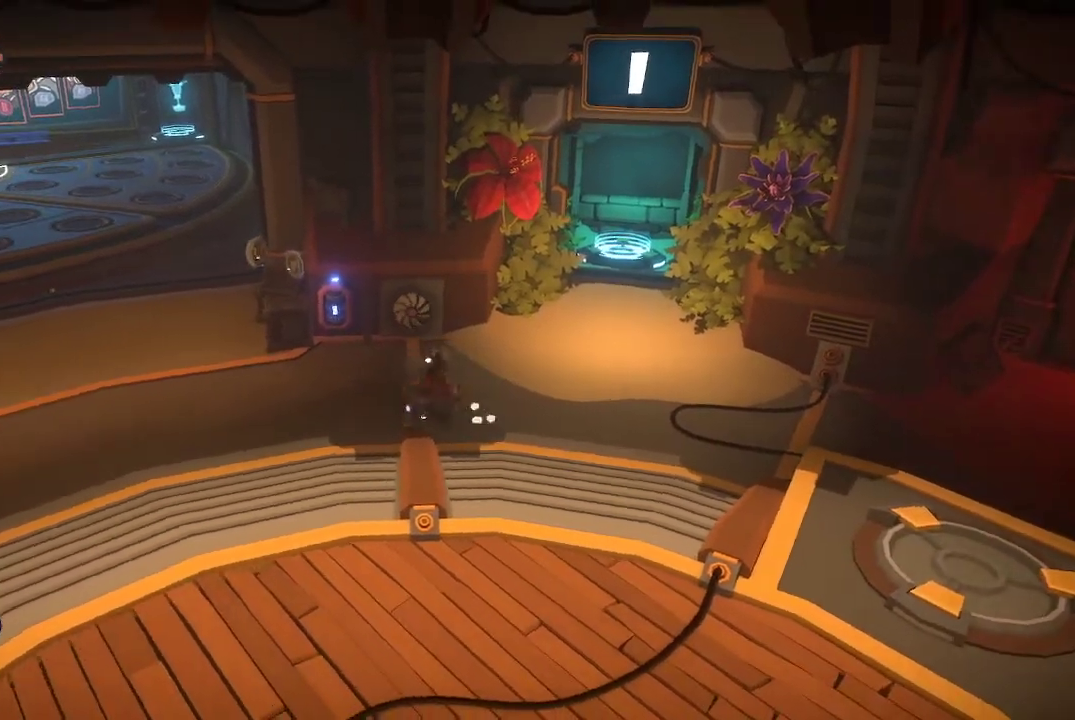
{"buttons": ["L1"], "left_stick": "left", "right_stick": "center", "events": [[300, "L2", "down"], [367, "L2", "up"]]}
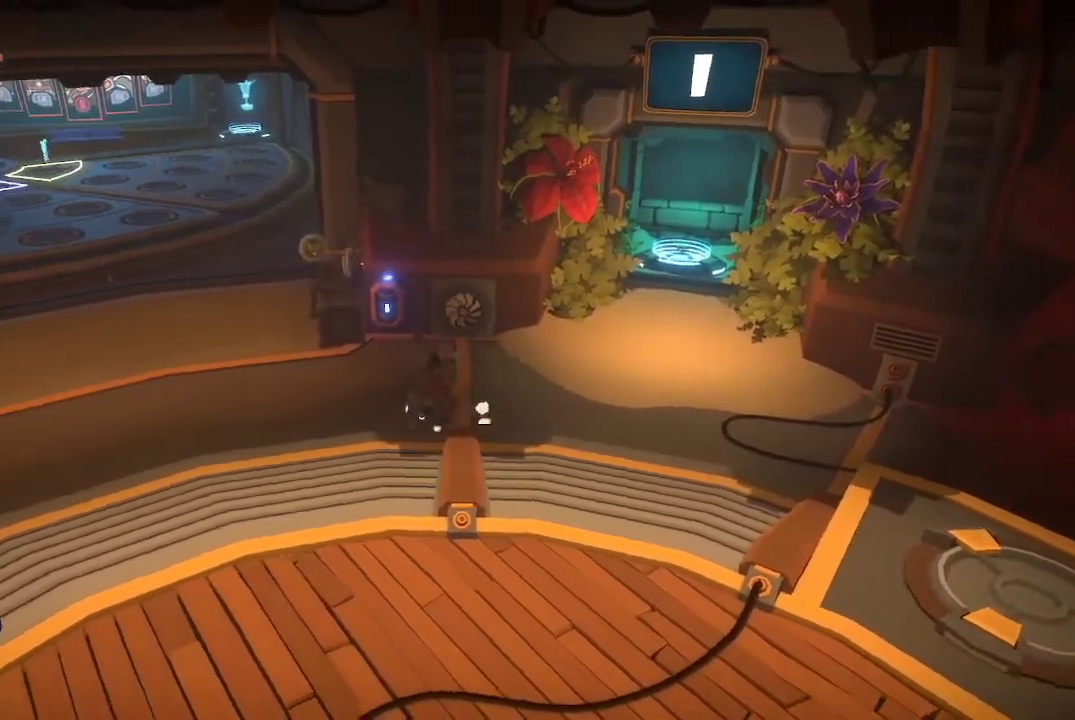
{"buttons": ["L1"], "left_stick": "left", "right_stick": "center", "events": []}
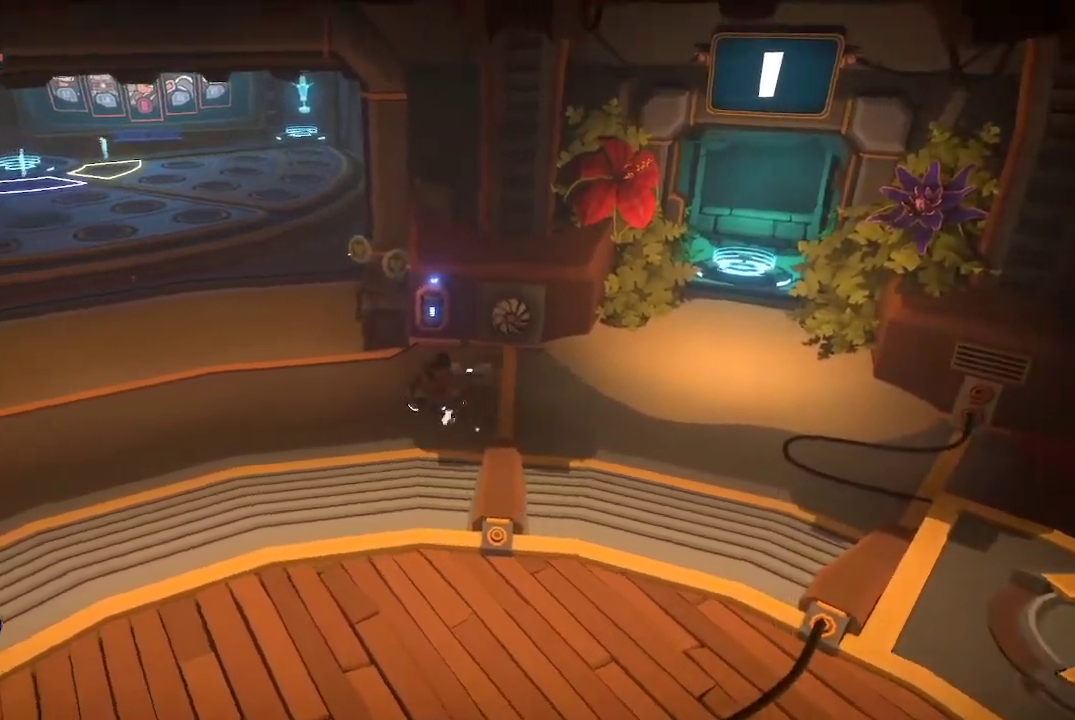
{"buttons": ["L1"], "left_stick": "down-left", "right_stick": "center", "events": [[267, "left_stick", "down-left"]]}
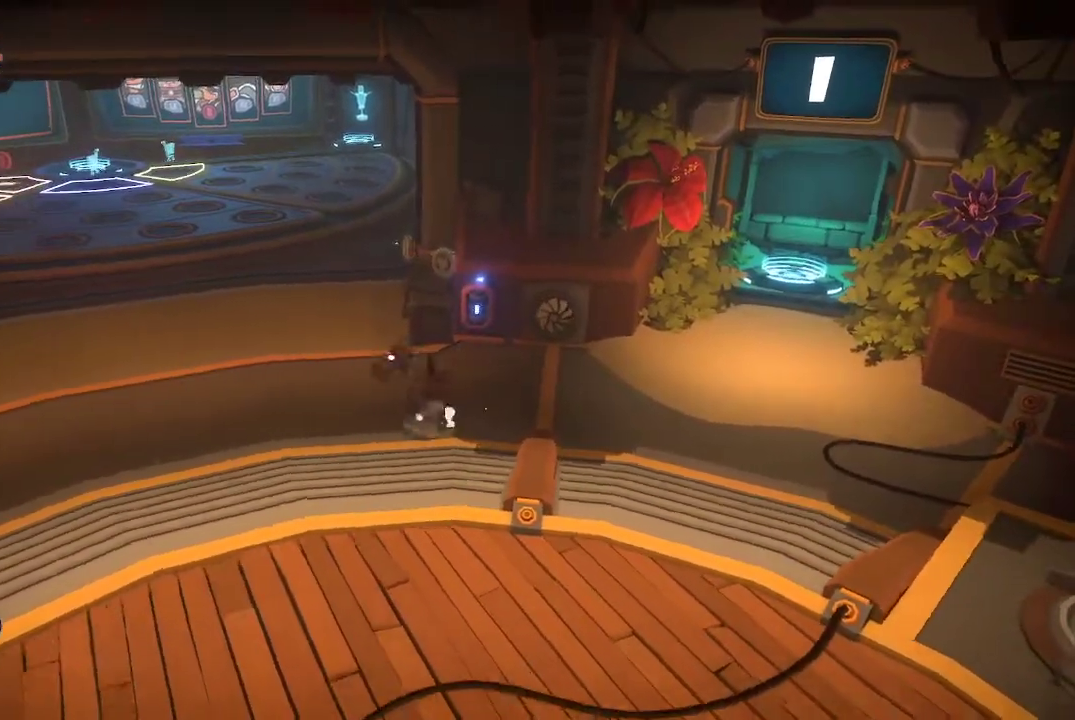
{"buttons": ["L1"], "left_stick": "down", "right_stick": "center", "events": [[133, "left_stick", "down"]]}
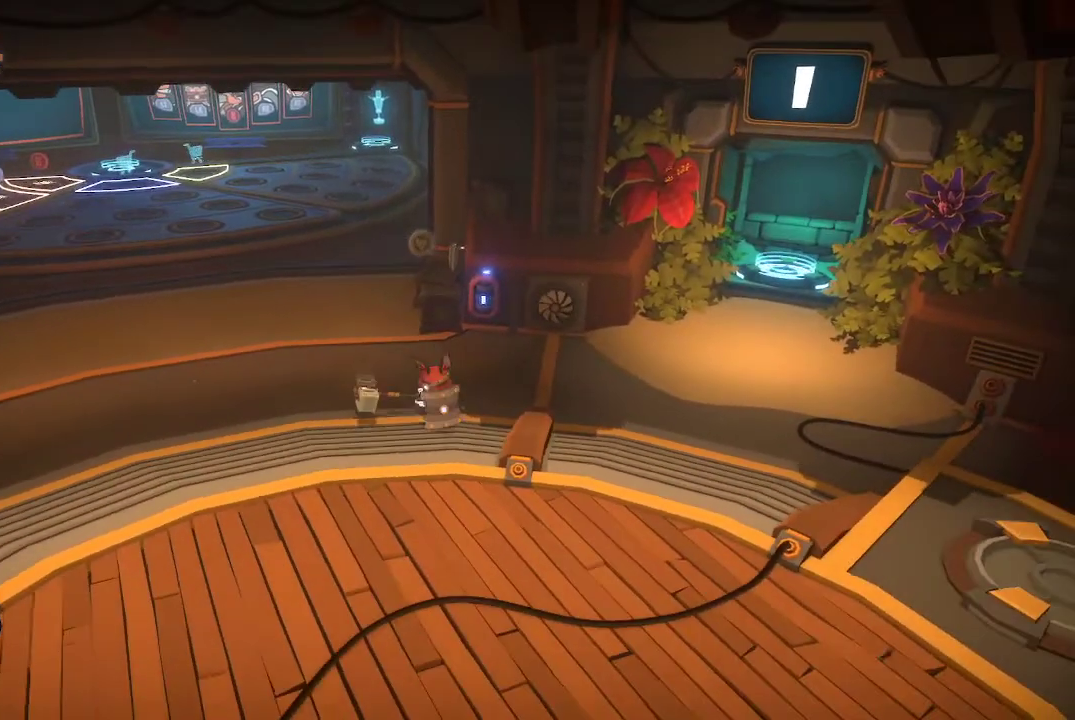
{"buttons": ["L1"], "left_stick": "down", "right_stick": "center"}
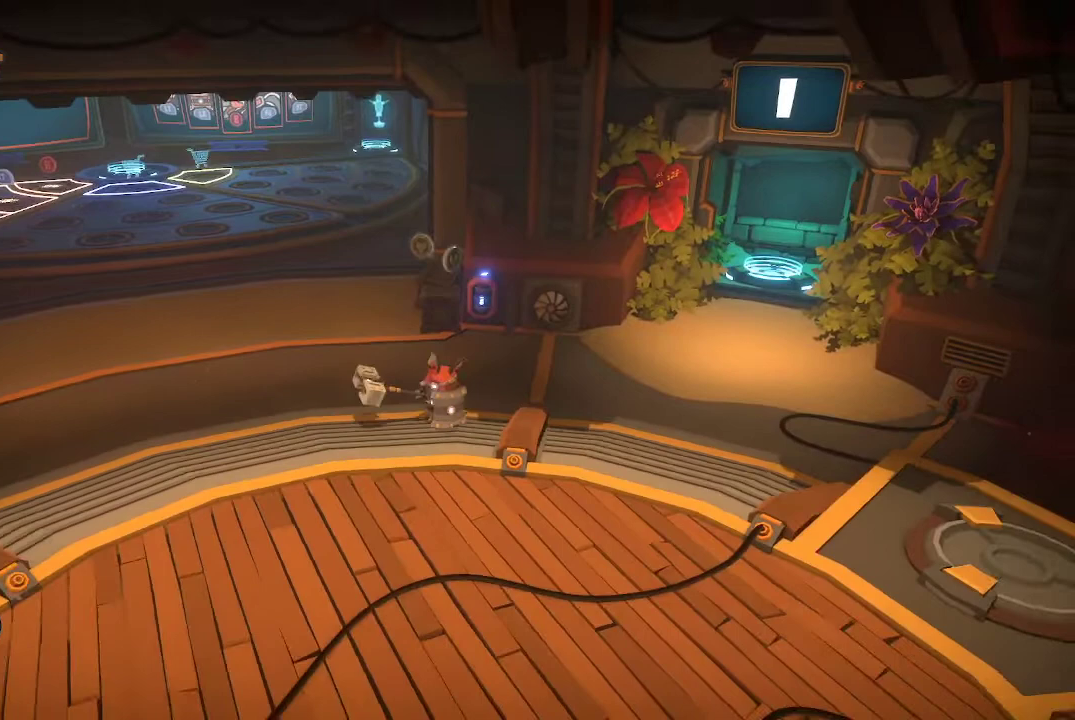
{"buttons": ["L1"], "left_stick": "down", "right_stick": "center", "events": []}
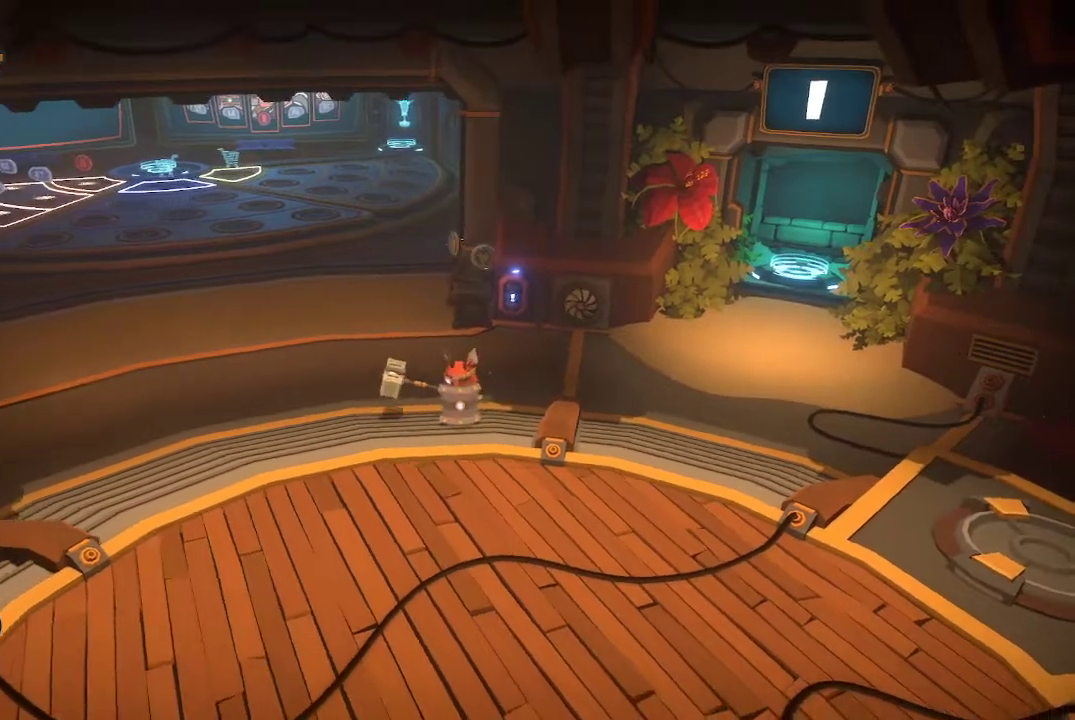
{"buttons": ["L1"], "left_stick": "down", "right_stick": "center", "events": []}
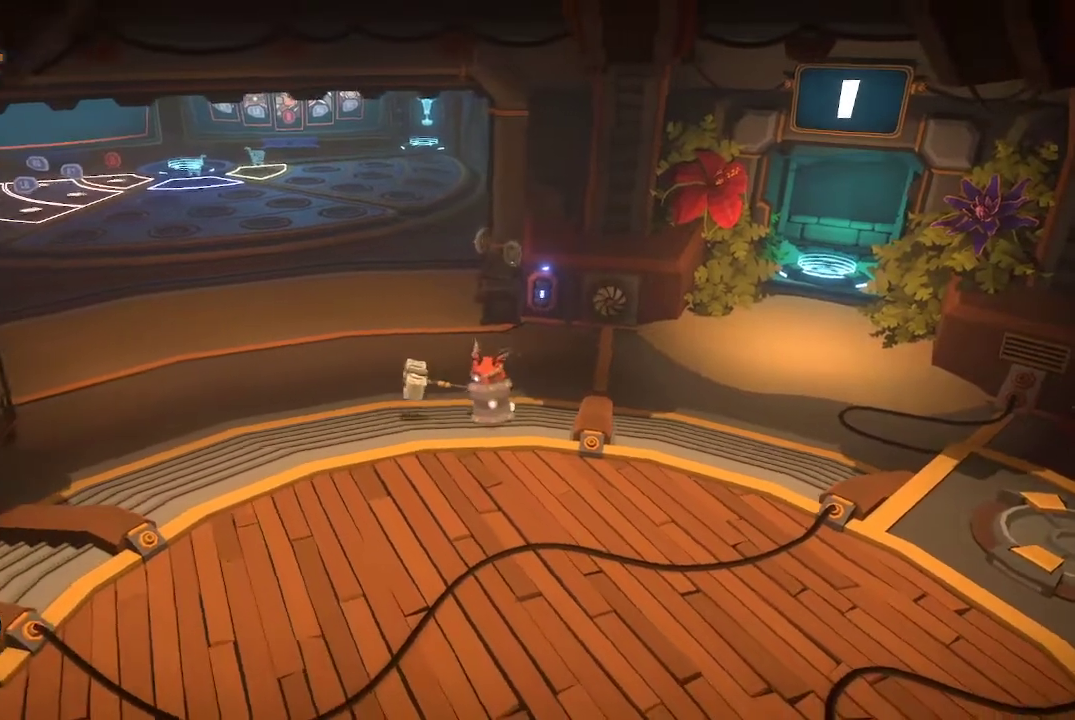
{"buttons": ["B", "L1"], "left_stick": "down", "right_stick": "center", "events": [[433, "B", "down"]]}
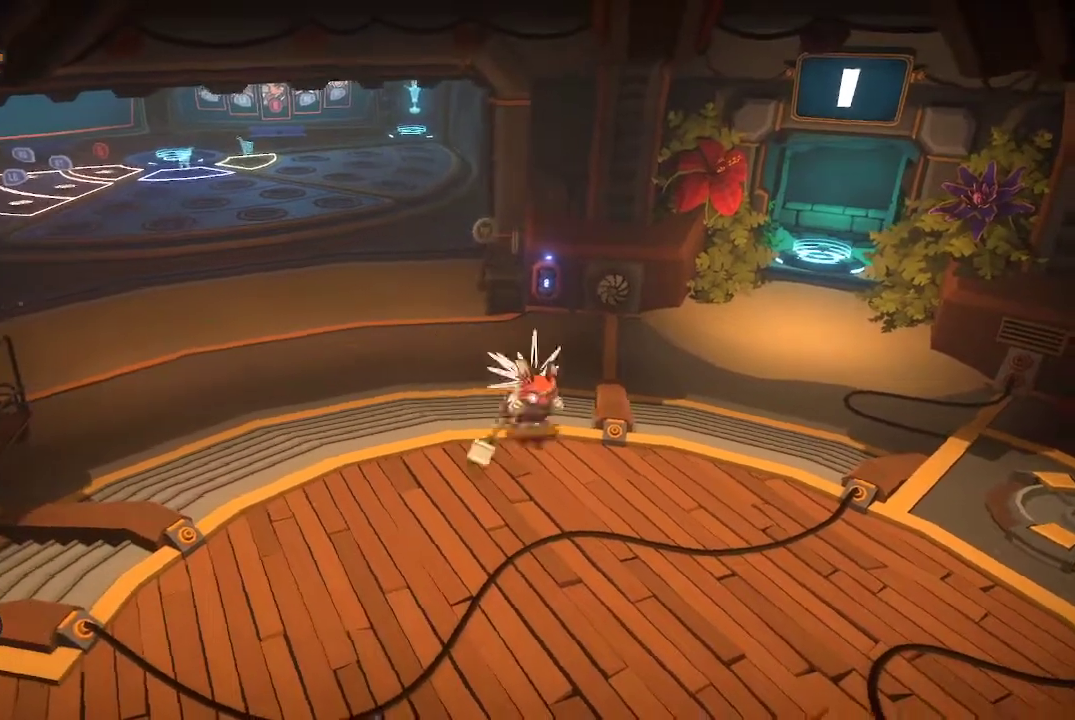
{"buttons": ["L1"], "left_stick": "down", "right_stick": "center", "events": [[100, "B", "up"]]}
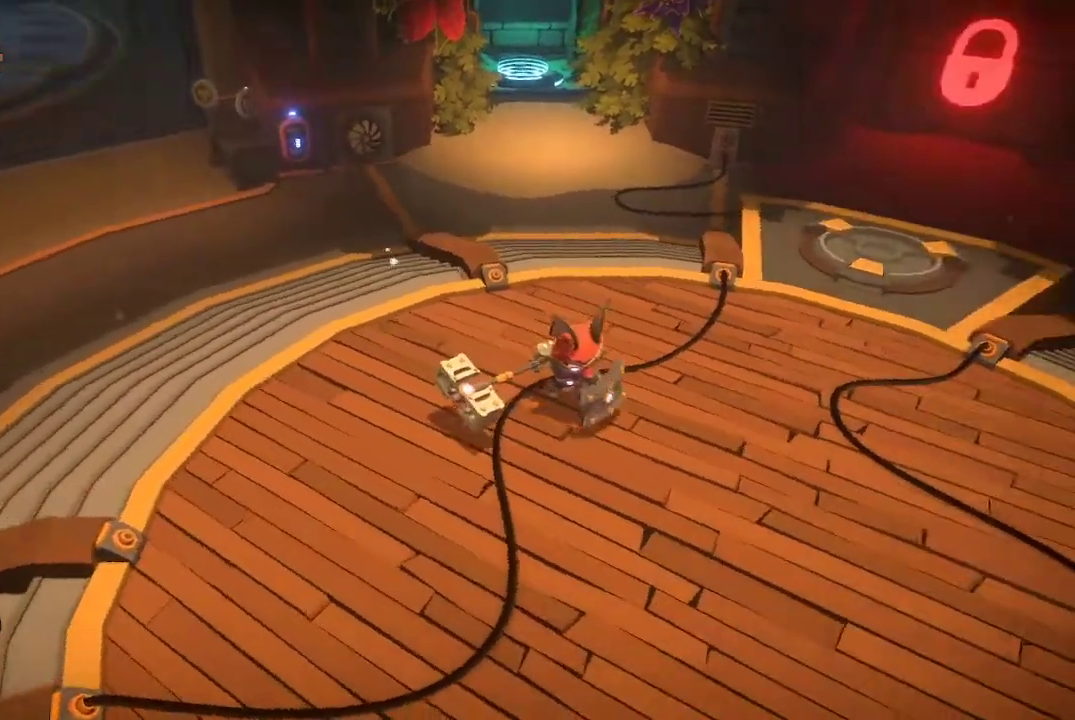
{"buttons": ["L1"], "left_stick": "right", "right_stick": "center", "events": [[33, "left_stick", "down-right"], [400, "left_stick", "right"]]}
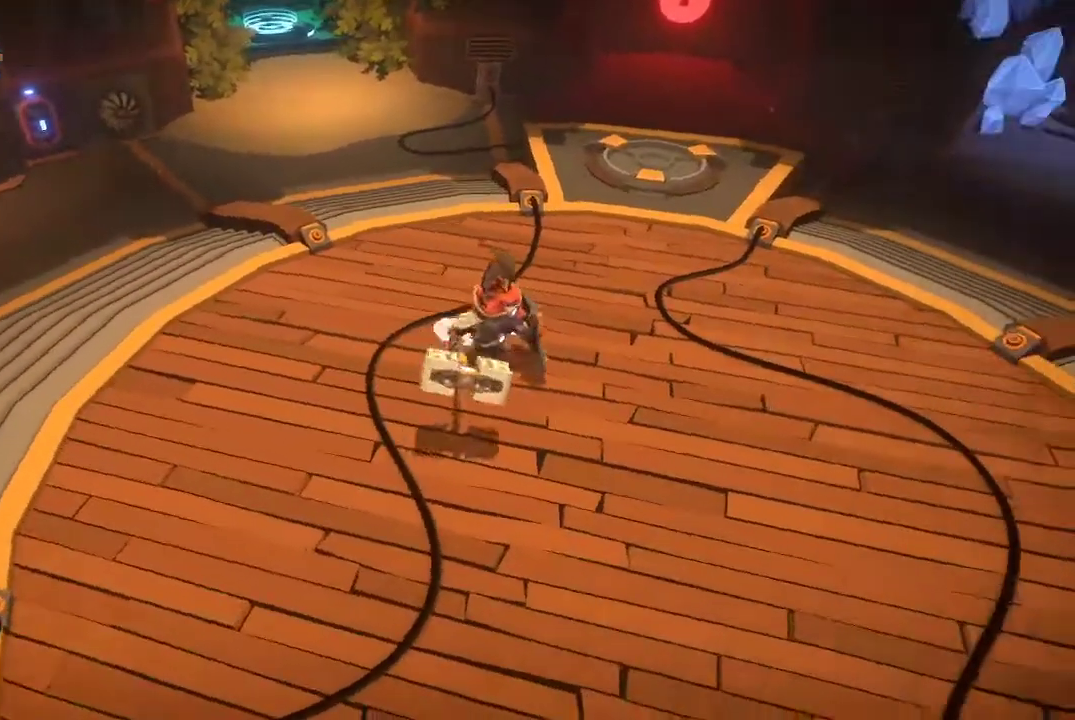
{"buttons": ["L1"], "left_stick": "right", "right_stick": "center", "events": [[133, "B", "down"], [233, "B", "up"]]}
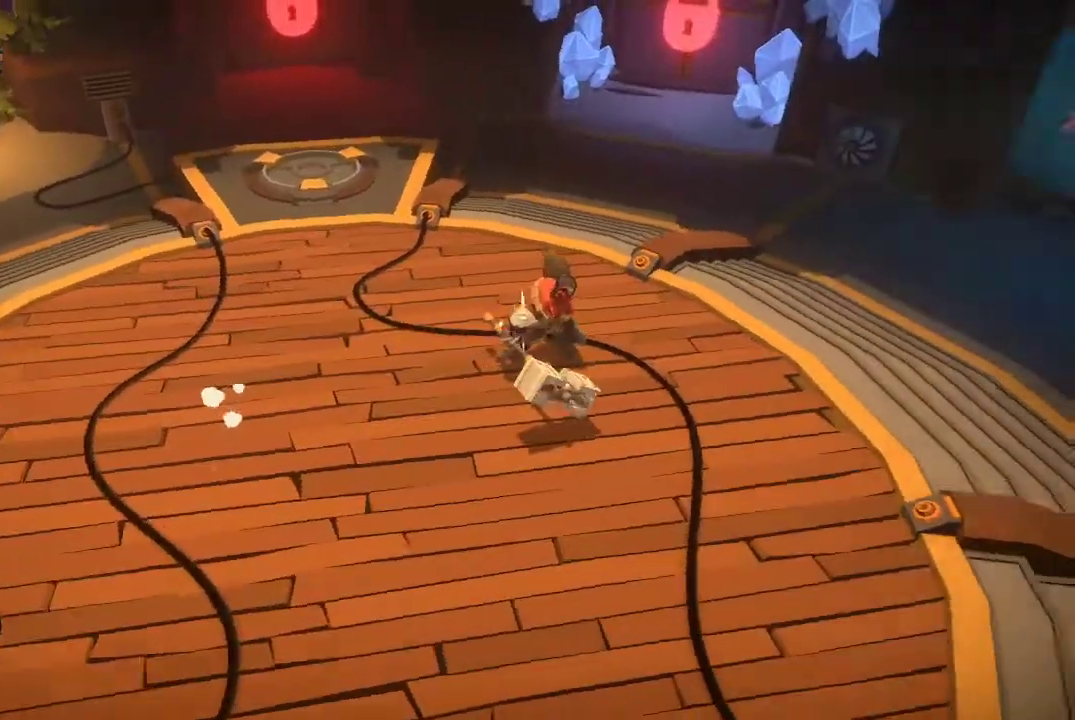
{"buttons": ["L1"], "left_stick": "up-right", "right_stick": "center", "events": [[167, "left_stick", "up-right"], [267, "L2", "down"], [333, "L2", "up"]]}
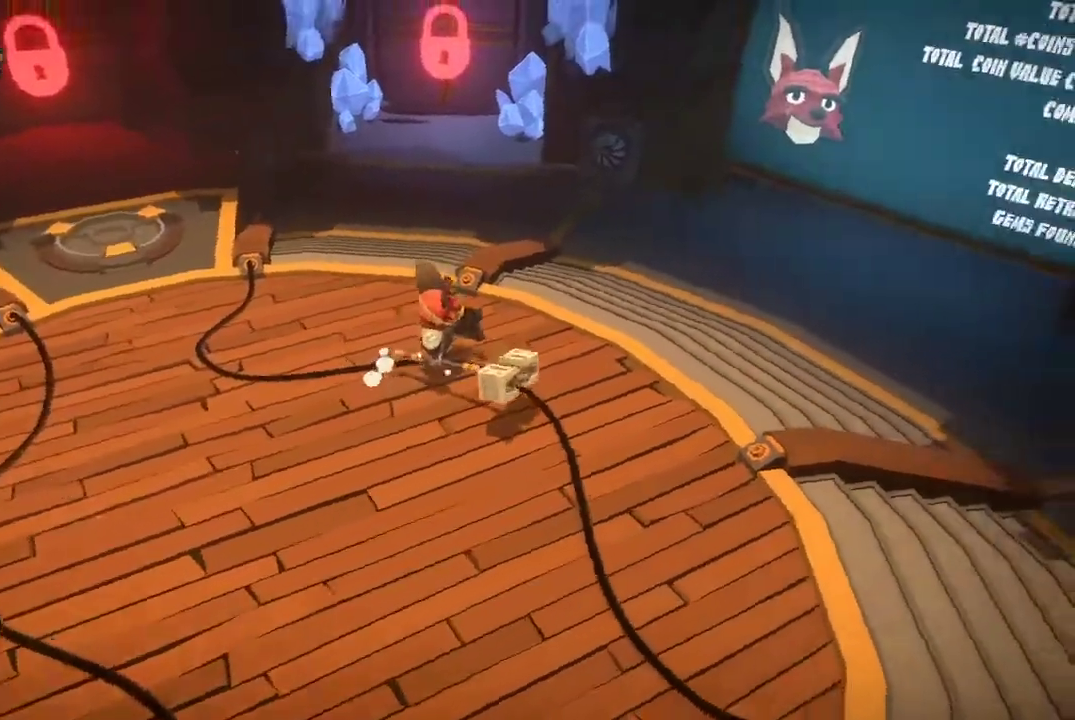
{"buttons": ["L1"], "left_stick": "up-right", "right_stick": "center", "events": []}
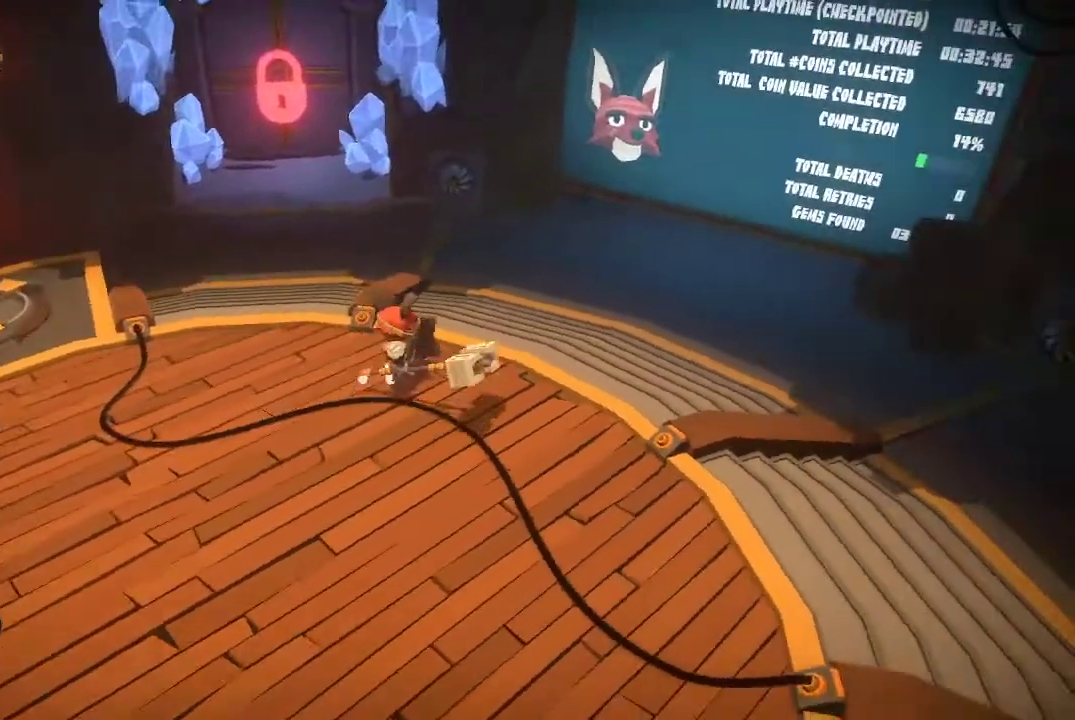
{"buttons": ["L1"], "left_stick": "up-right", "right_stick": "center", "events": []}
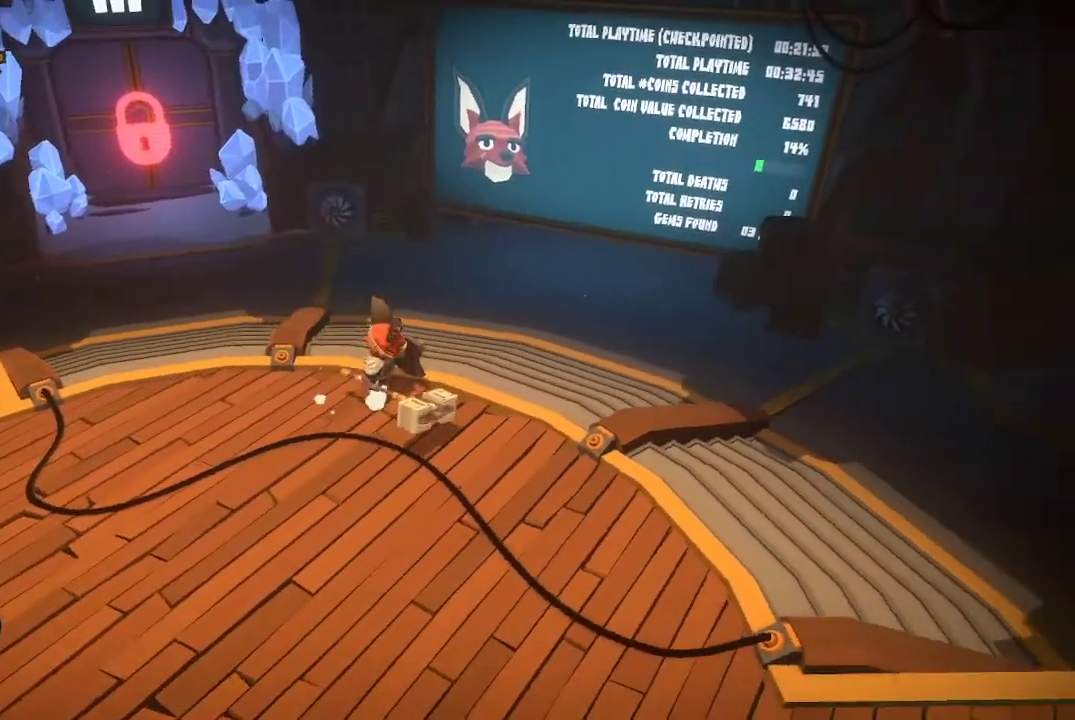
{"buttons": ["L1"], "left_stick": "up-right", "right_stick": "center"}
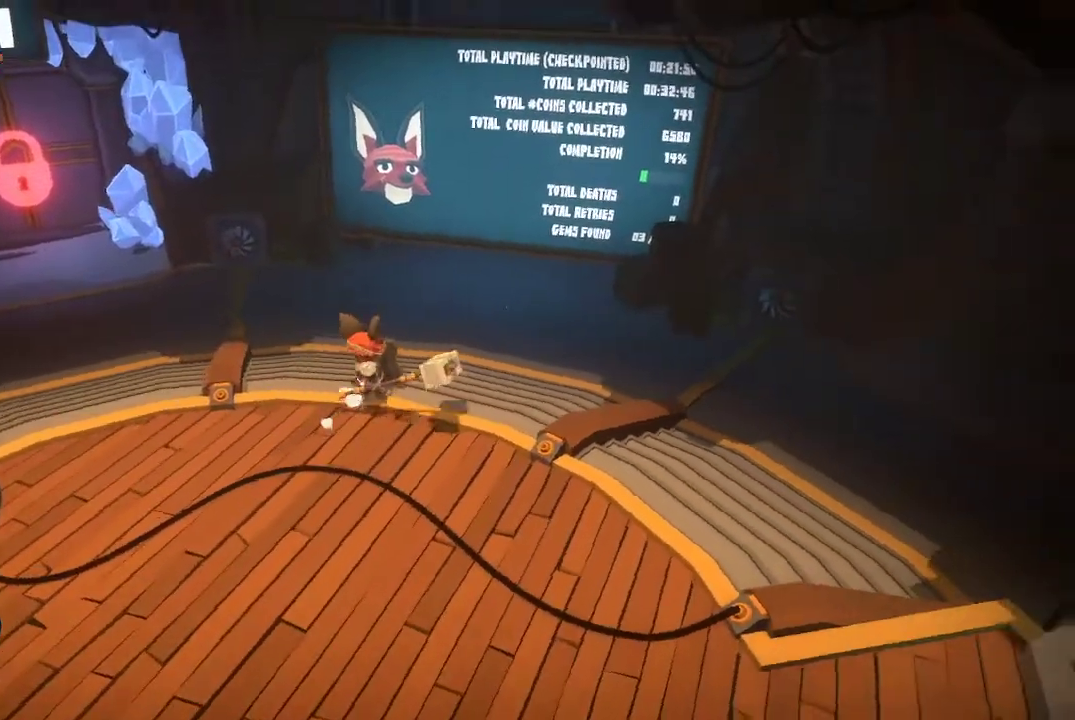
{"buttons": [], "left_stick": "up", "right_stick": "center", "events": [[100, "L1", "up"], [200, "left_stick", "up"]]}
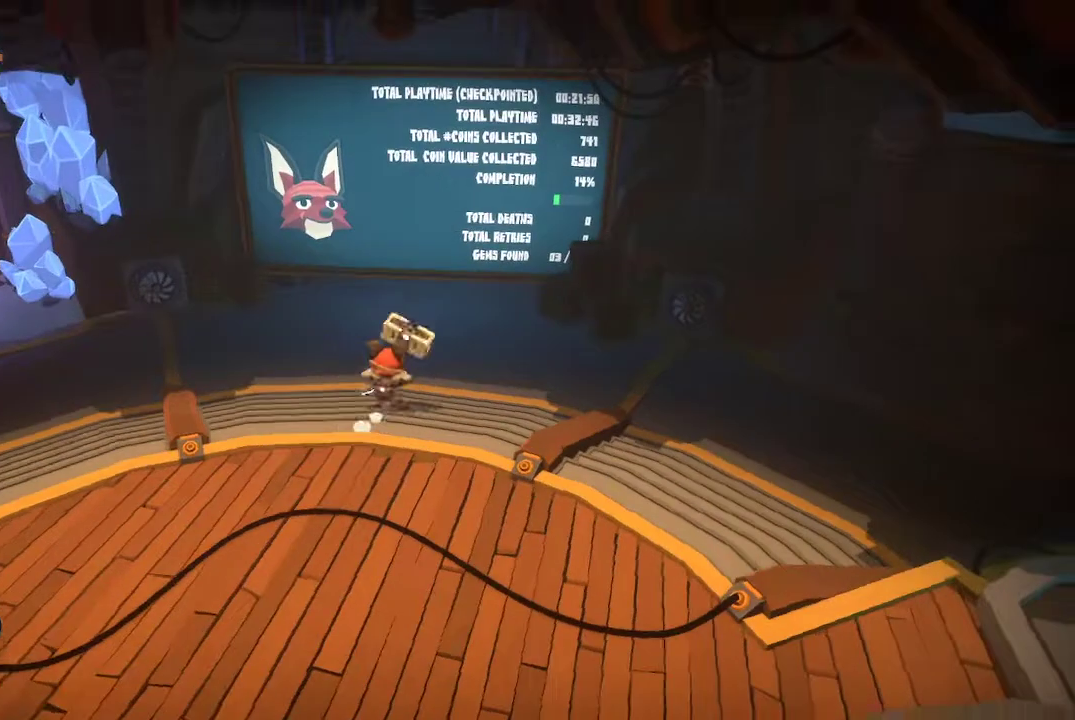
{"buttons": [], "left_stick": "up", "right_stick": "center", "events": []}
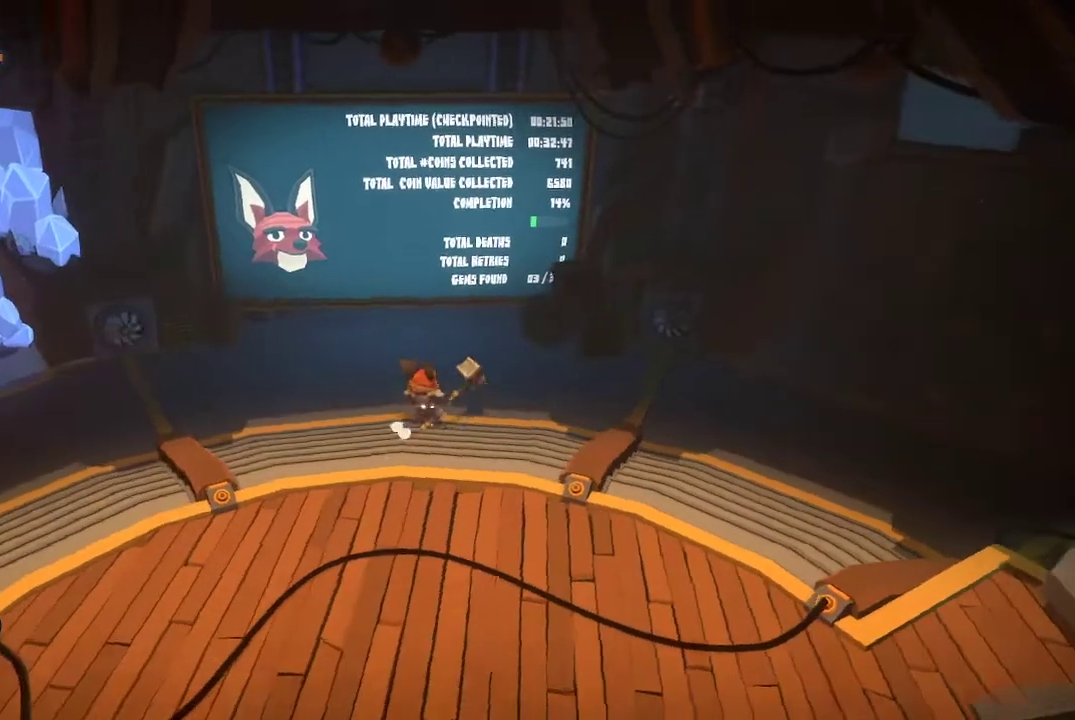
{"buttons": [], "left_stick": "center", "right_stick": "center", "events": [[133, "left_stick", "center"]]}